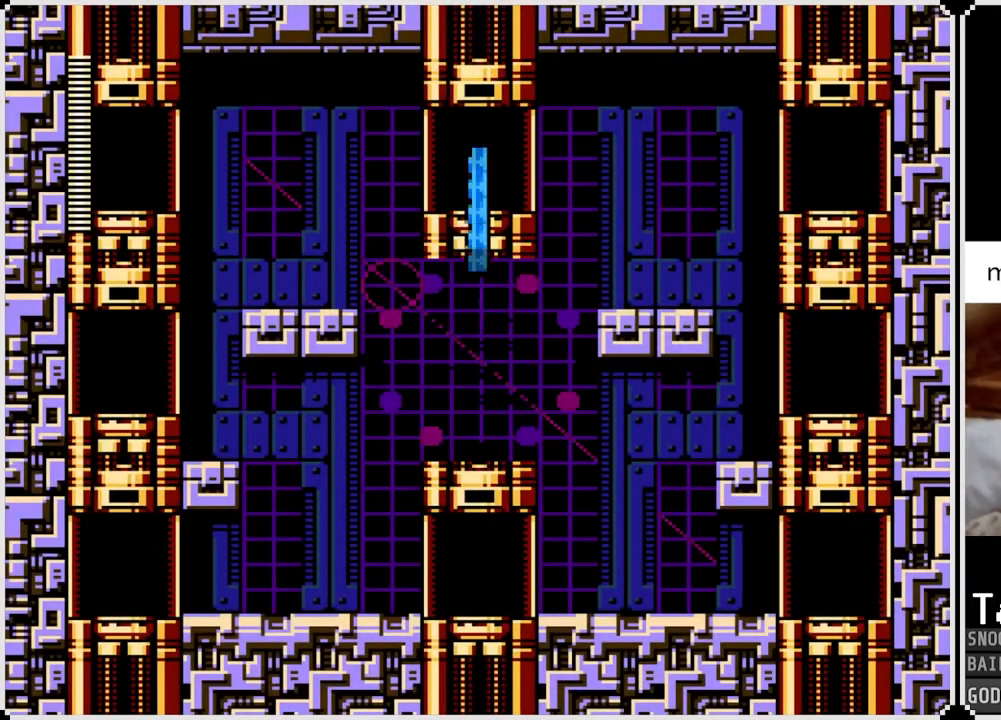
Gameplay with a controller (PlayStation layout); each line is a JSON object with the inputs held at the frame after it. "events" lists button and stick changes between this image and that frame as [ms after this image, input, new state], when the widget could be followed in between.
{"buttons": ["DPAD_RIGHT"], "left_stick": "center", "right_stick": "center", "events": [[450, "DPAD_RIGHT", "down"]]}
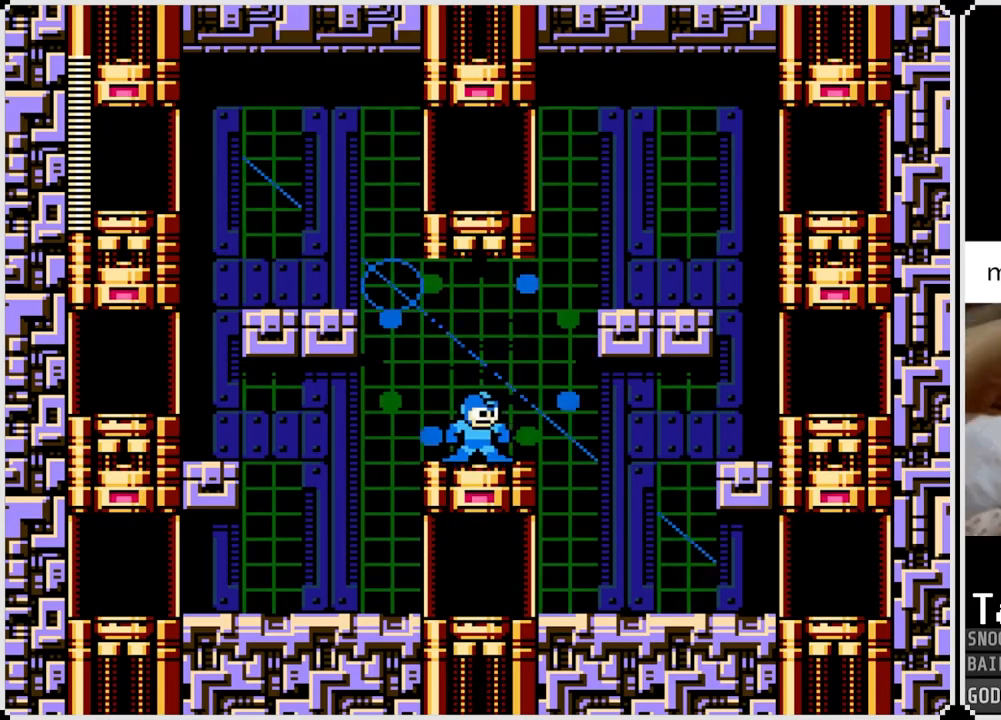
{"buttons": ["DPAD_RIGHT"], "left_stick": "center", "right_stick": "center", "events": [[84, "CROSS", "down"], [501, "CROSS", "up"]]}
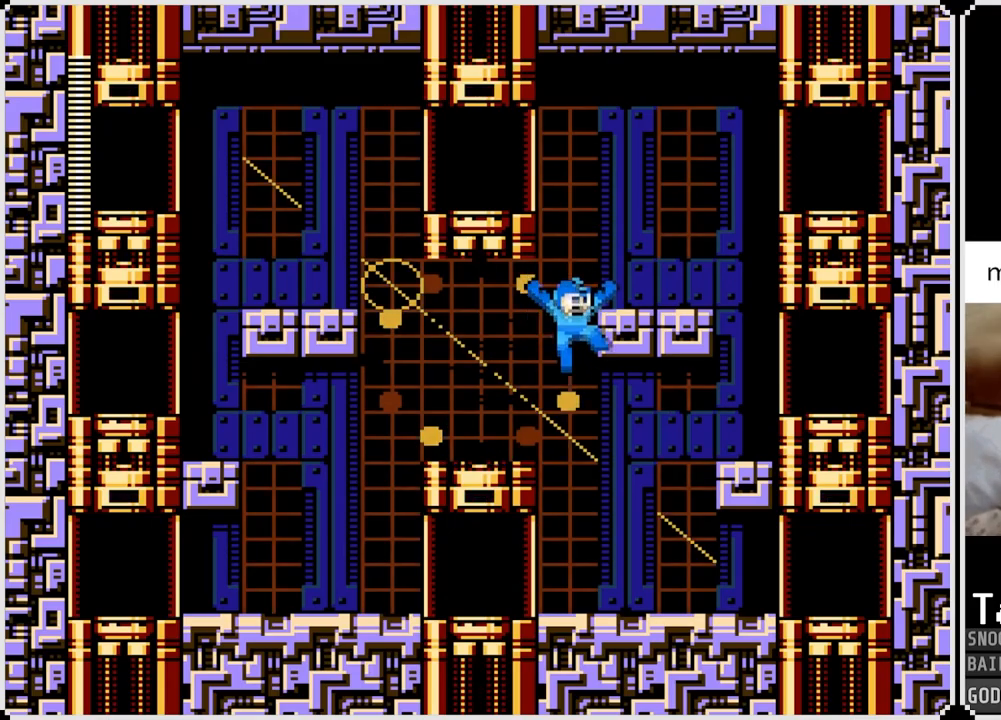
{"buttons": ["DPAD_RIGHT"], "left_stick": "center", "right_stick": "center", "events": [[67, "DPAD_RIGHT", "up"], [250, "DPAD_LEFT", "down"], [384, "DPAD_LEFT", "up"], [467, "DPAD_RIGHT", "down"]]}
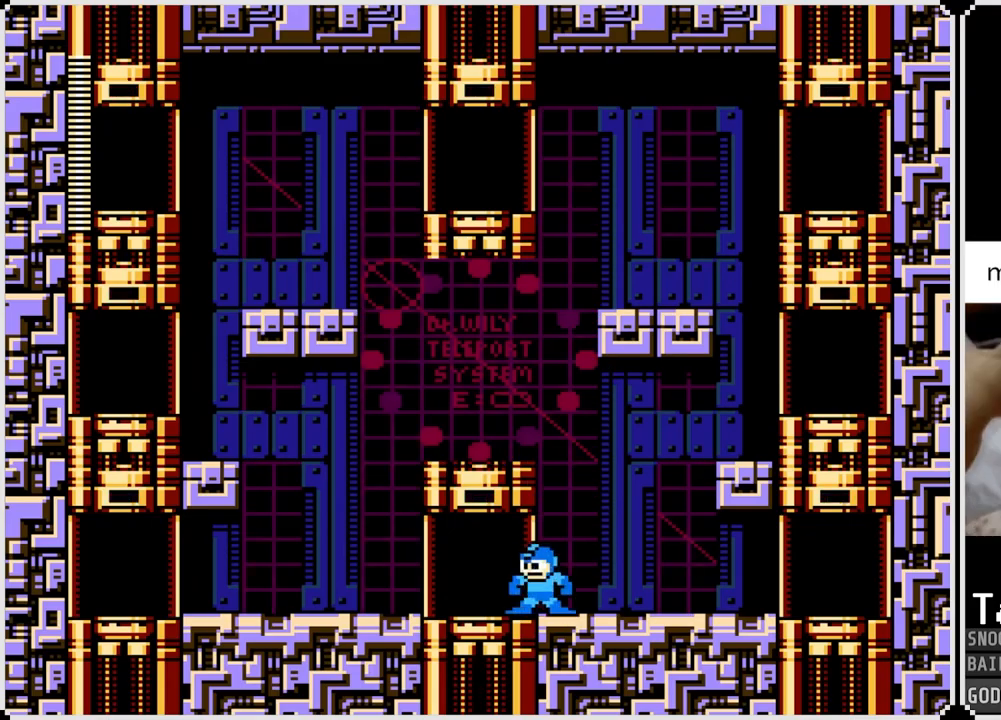
{"buttons": ["CROSS", "DPAD_RIGHT"], "left_stick": "center", "right_stick": "center", "events": [[317, "CROSS", "down"]]}
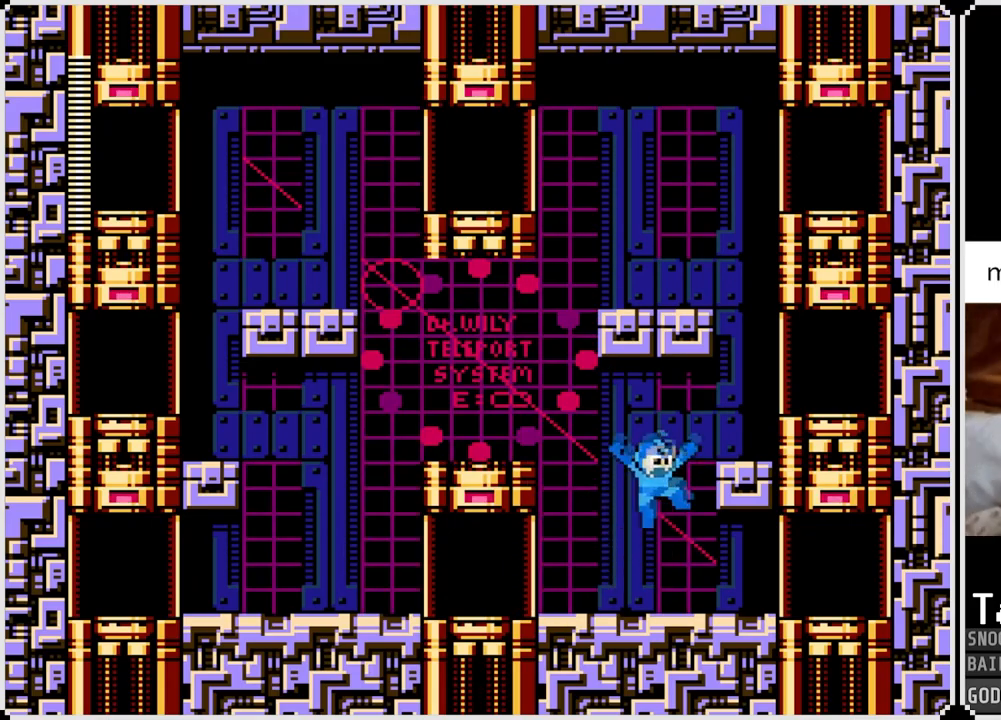
{"buttons": ["CROSS"], "left_stick": "center", "right_stick": "center", "events": [[184, "CROSS", "up"], [300, "DPAD_RIGHT", "up"], [384, "CROSS", "down"]]}
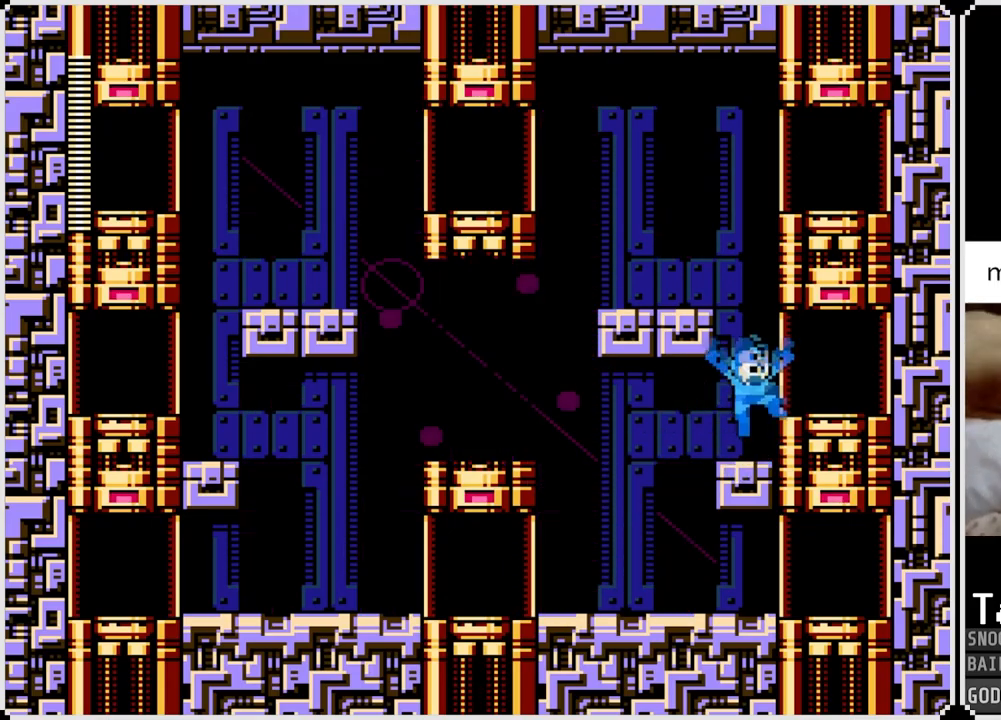
{"buttons": ["CROSS", "DPAD_LEFT"], "left_stick": "center", "right_stick": "center", "events": [[84, "DPAD_LEFT", "down"], [251, "CROSS", "up"], [484, "CROSS", "down"]]}
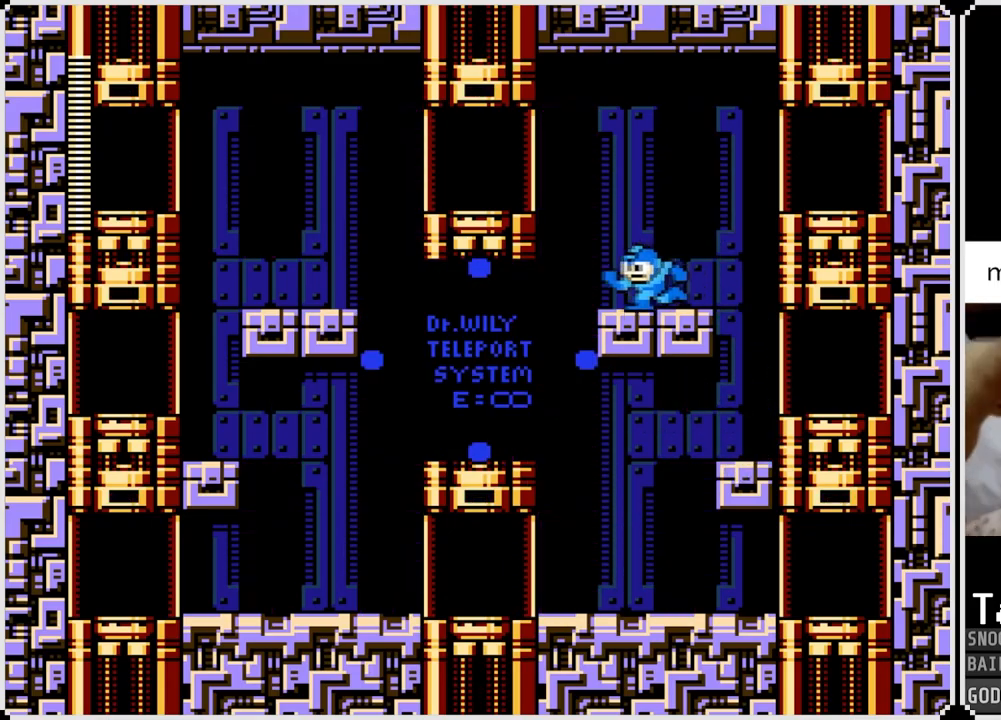
{"buttons": ["DPAD_LEFT"], "left_stick": "center", "right_stick": "center", "events": [[234, "CROSS", "up"]]}
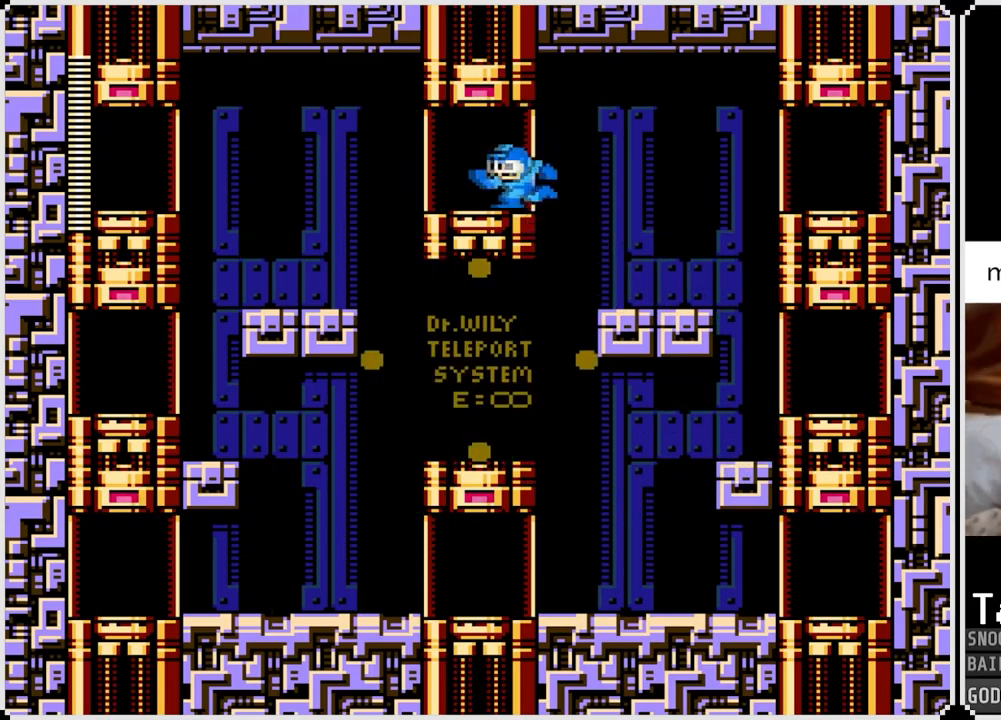
{"buttons": [], "left_stick": "center", "right_stick": "center", "events": [[167, "DPAD_LEFT", "up"]]}